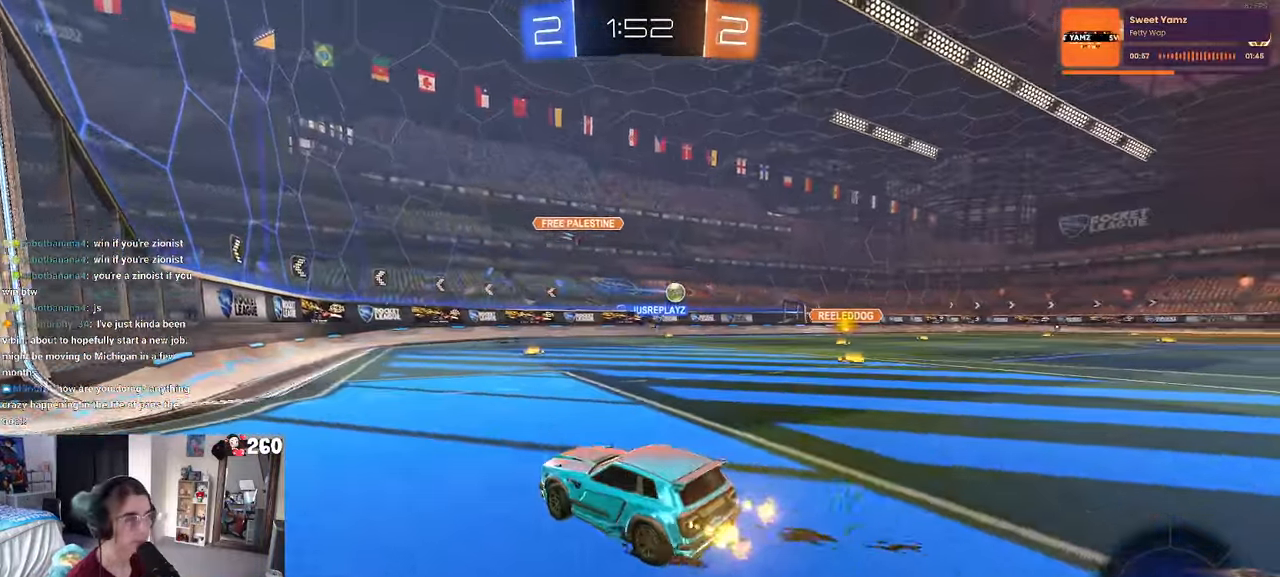
Gameplay with a controller (PlayStation layout); each line is a JSON object with the inputs held at the frame after it. "events" lists button and stick changes between this image and that frame as [ms after this image, input, new state], when the widget could be followed in between. Not read: R2.
{"buttons": [], "left_stick": "right", "right_stick": "center", "events": []}
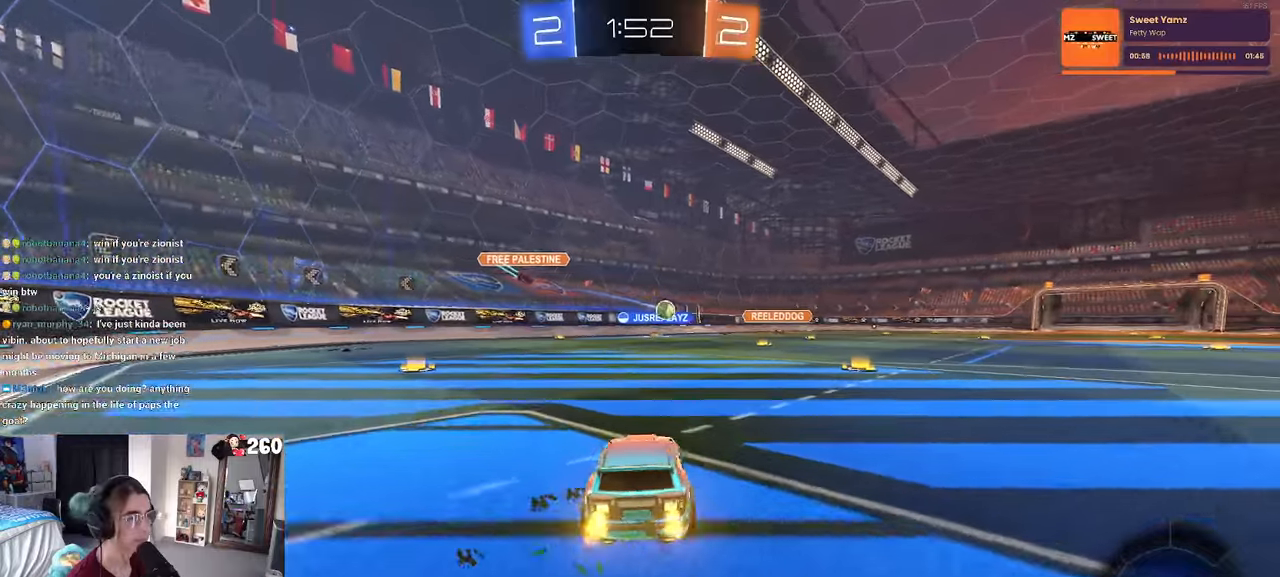
{"buttons": ["R1"], "left_stick": "center", "right_stick": "center", "events": [[67, "R1", "down"], [300, "left_stick", "center"]]}
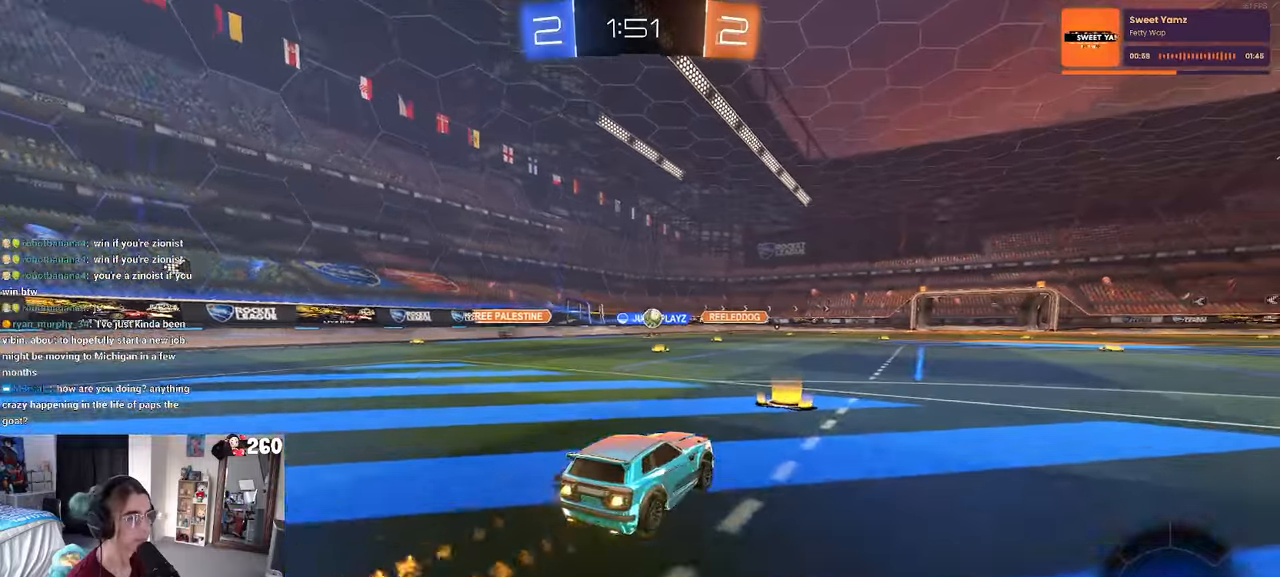
{"buttons": ["R1"], "left_stick": "center", "right_stick": "center", "events": [[17, "left_stick", "left"], [433, "left_stick", "center"]]}
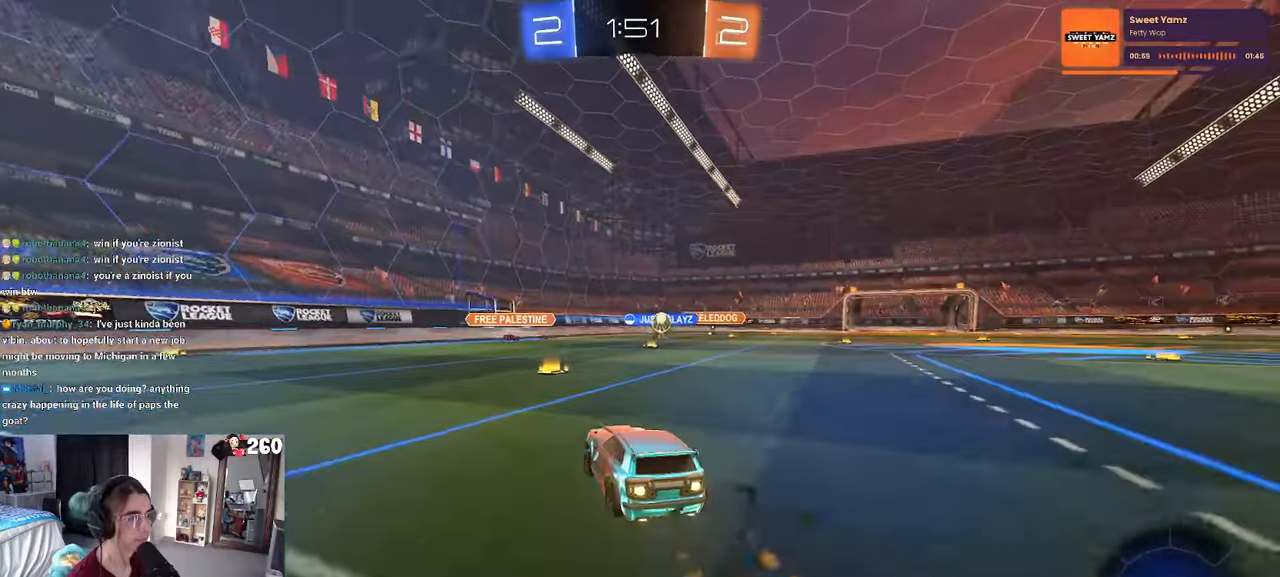
{"buttons": [], "left_stick": "right", "right_stick": "center", "events": [[117, "left_stick", "right"], [383, "R1", "up"]]}
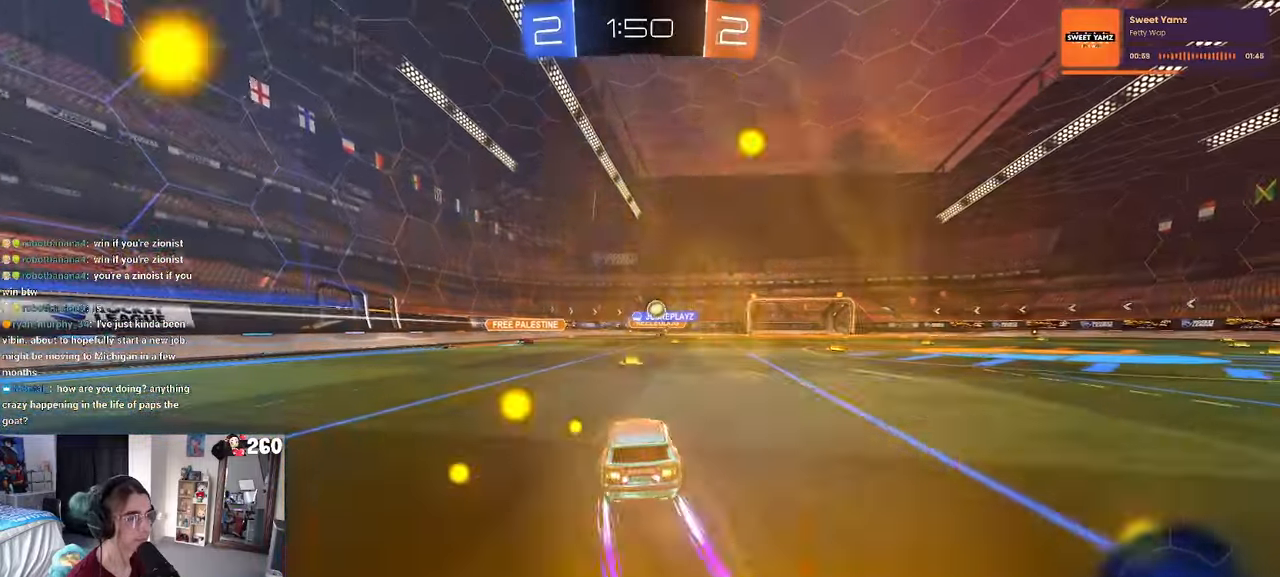
{"buttons": [], "left_stick": "right", "right_stick": "center", "events": [[83, "left_stick", "center"], [333, "left_stick", "right"]]}
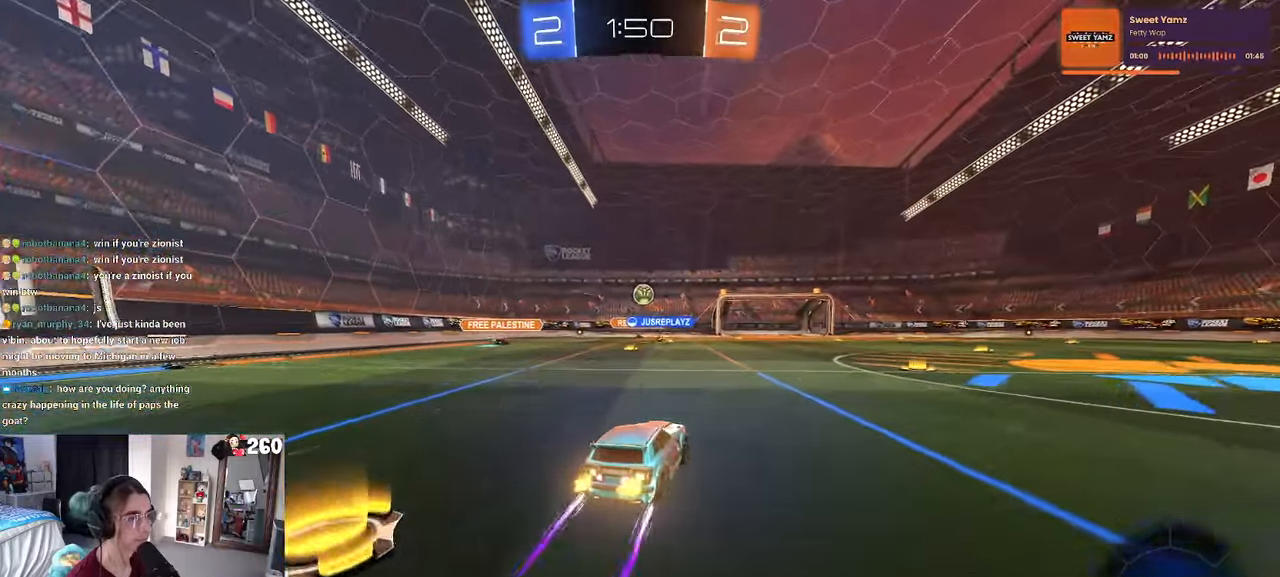
{"buttons": [], "left_stick": "center", "right_stick": "center", "events": [[283, "left_stick", "center"]]}
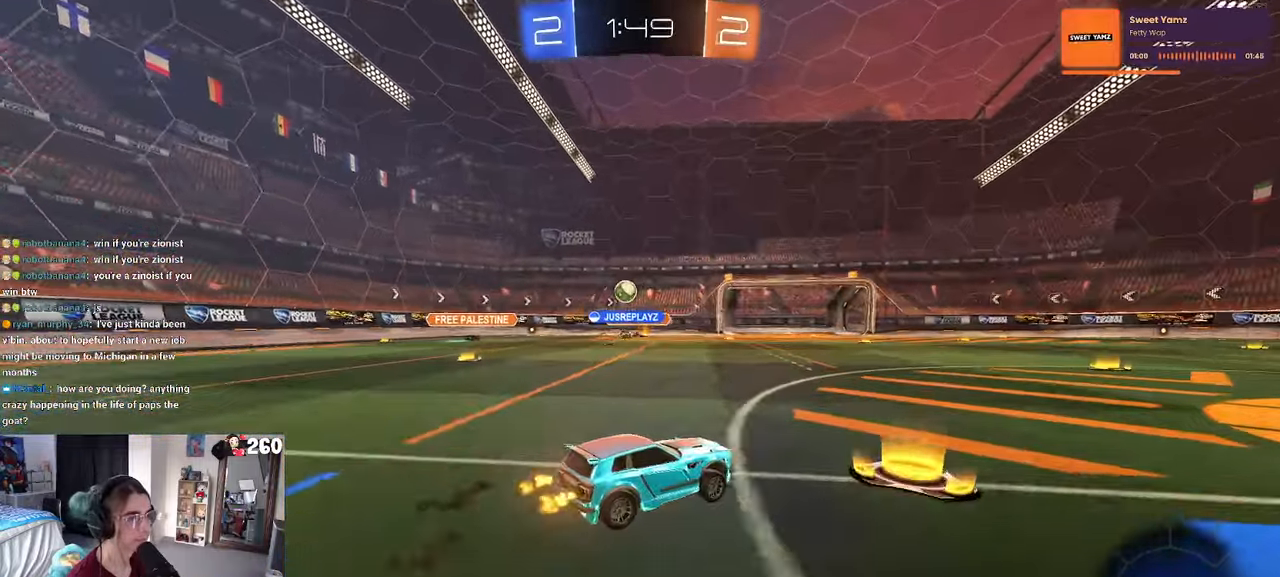
{"buttons": [], "left_stick": "center", "right_stick": "center", "events": [[100, "left_stick", "left"], [417, "left_stick", "center"]]}
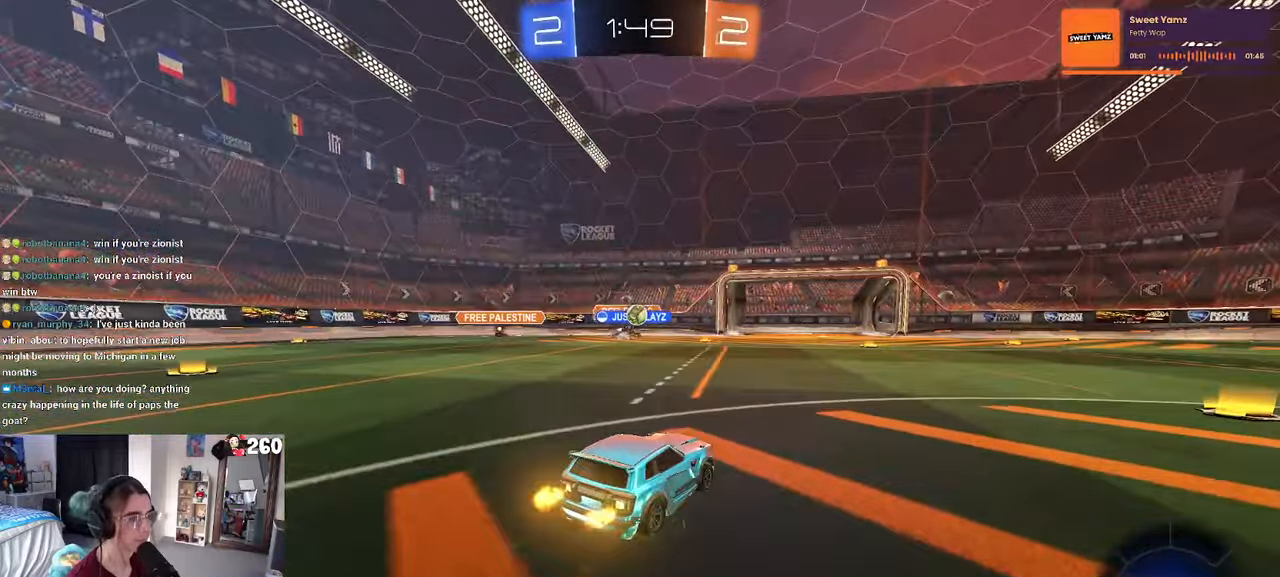
{"buttons": ["R1"], "left_stick": "center", "right_stick": "center", "events": [[250, "left_stick", "right"], [333, "R1", "down"], [500, "left_stick", "center"]]}
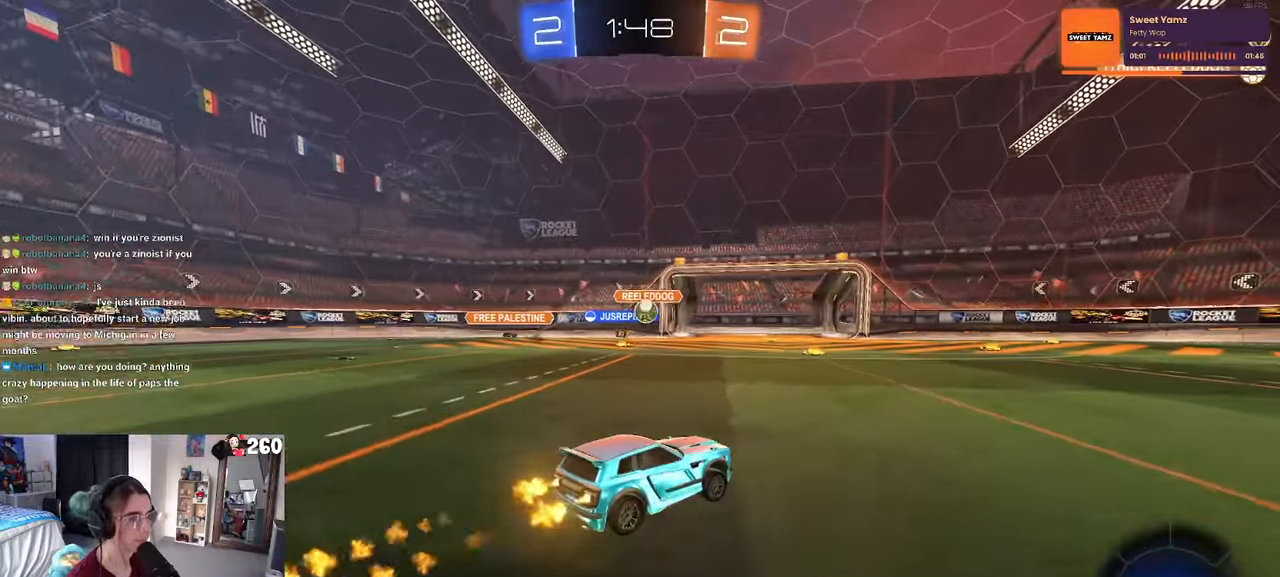
{"buttons": ["R1"], "left_stick": "center", "right_stick": "center", "events": [[117, "left_stick", "left"], [267, "left_stick", "center"]]}
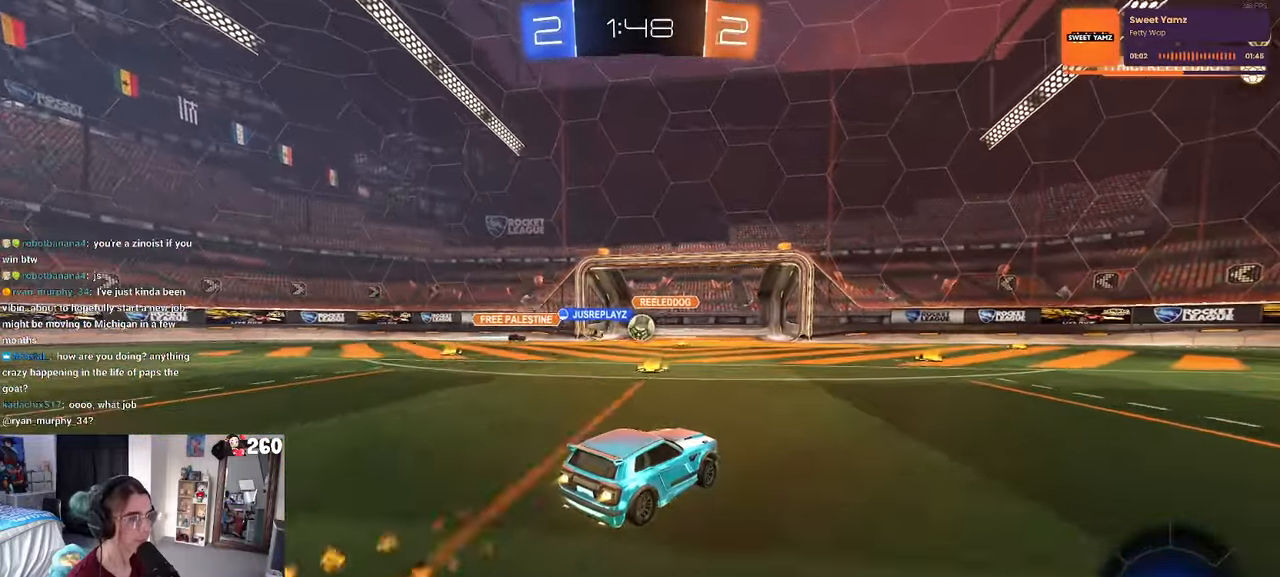
{"buttons": [], "left_stick": "right", "right_stick": "center", "events": [[300, "left_stick", "right"], [367, "R1", "up"]]}
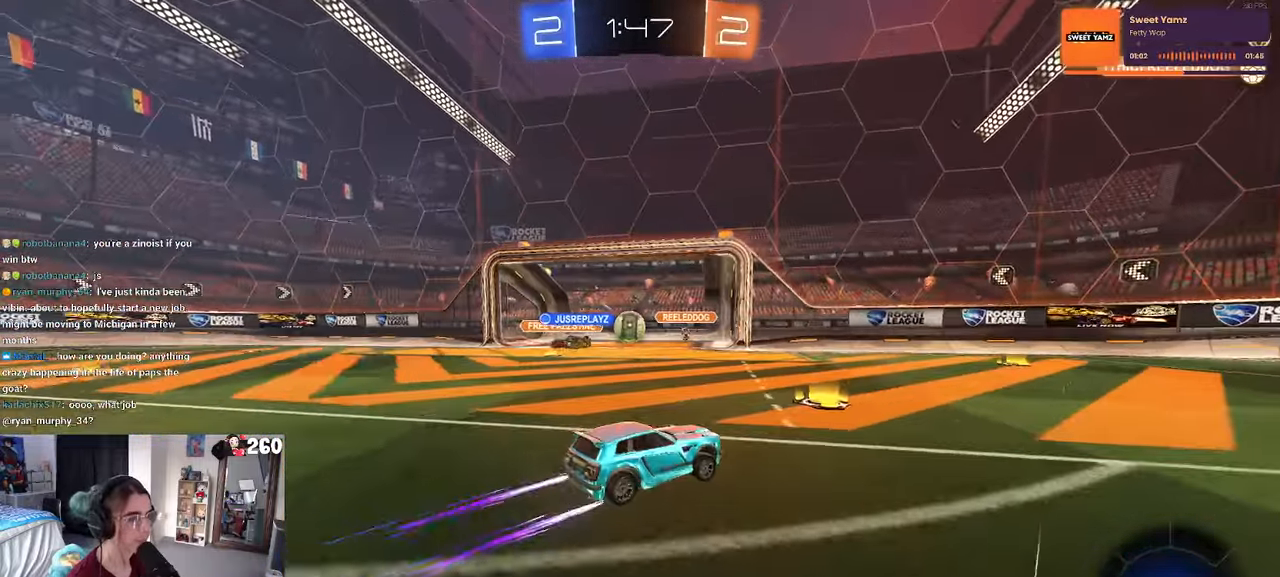
{"buttons": [], "left_stick": "right", "right_stick": "center", "events": [[300, "left_stick", "center"], [450, "left_stick", "right"]]}
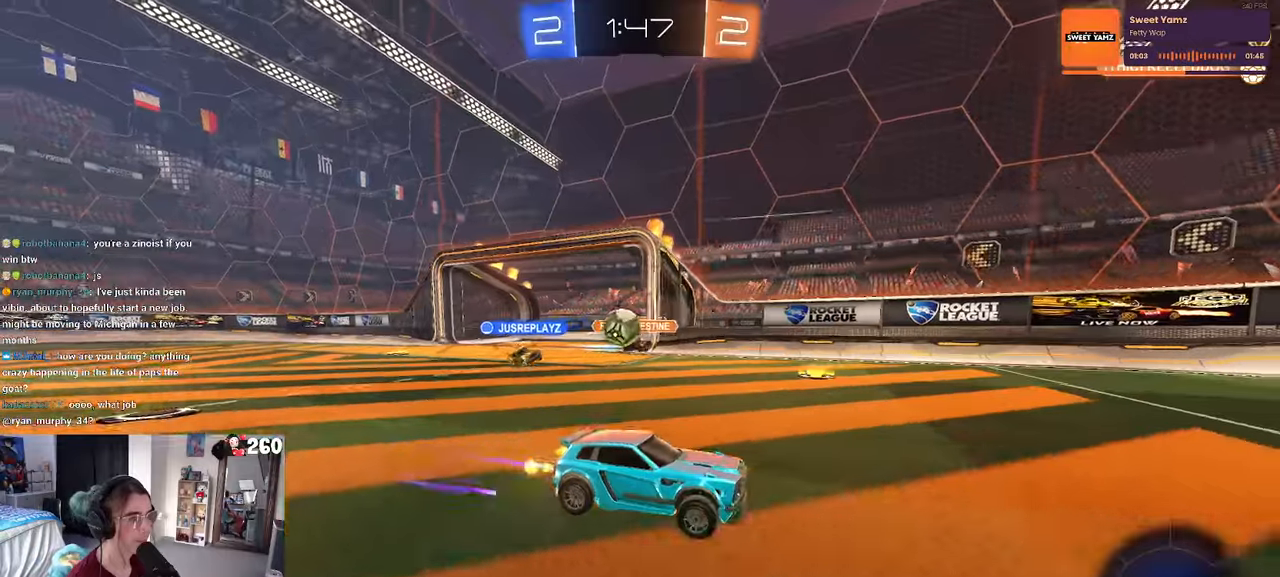
{"buttons": [], "left_stick": "right", "right_stick": "center", "events": []}
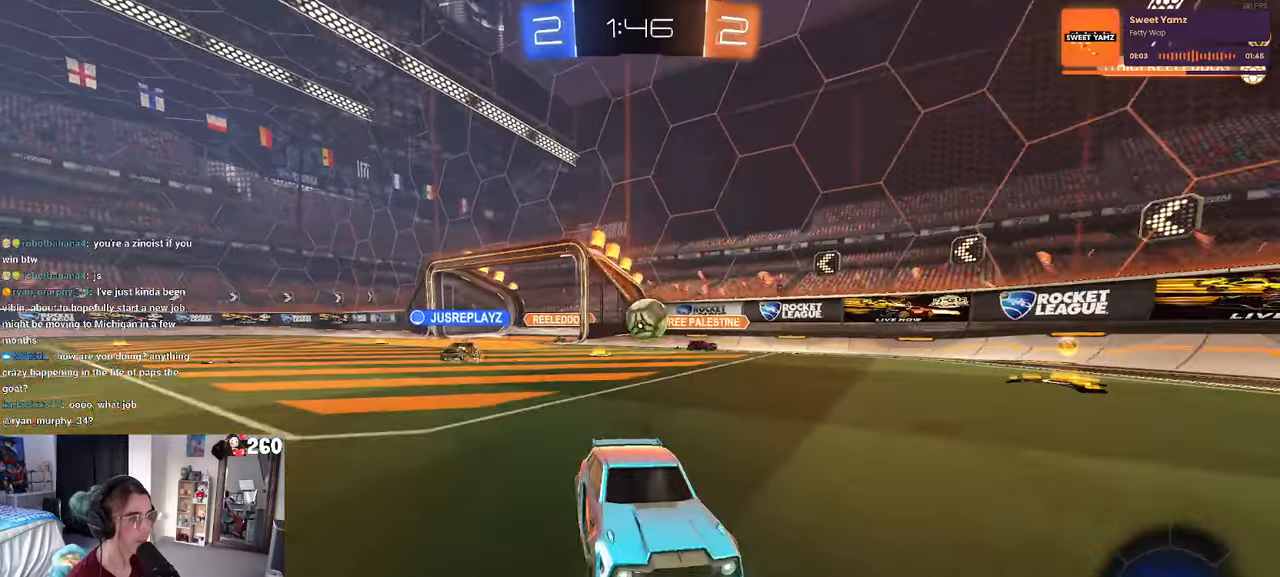
{"buttons": [], "left_stick": "center", "right_stick": "center", "events": [[134, "left_stick", "center"]]}
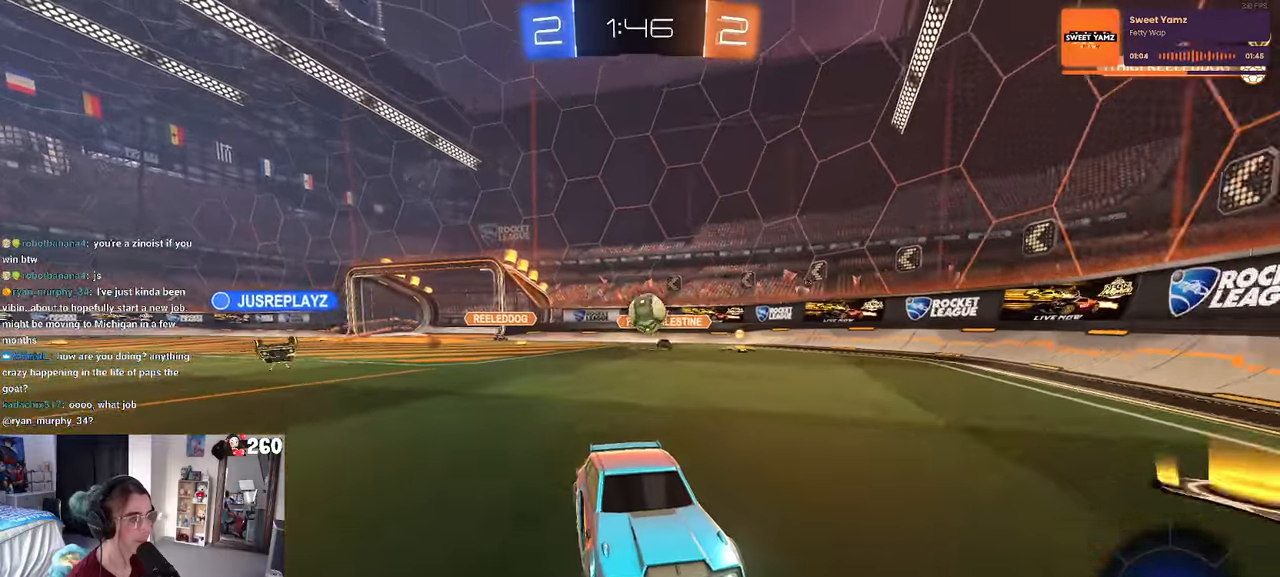
{"buttons": [], "left_stick": "right", "right_stick": "center", "events": [[67, "left_stick", "right"], [167, "left_stick", "center"], [317, "left_stick", "right"]]}
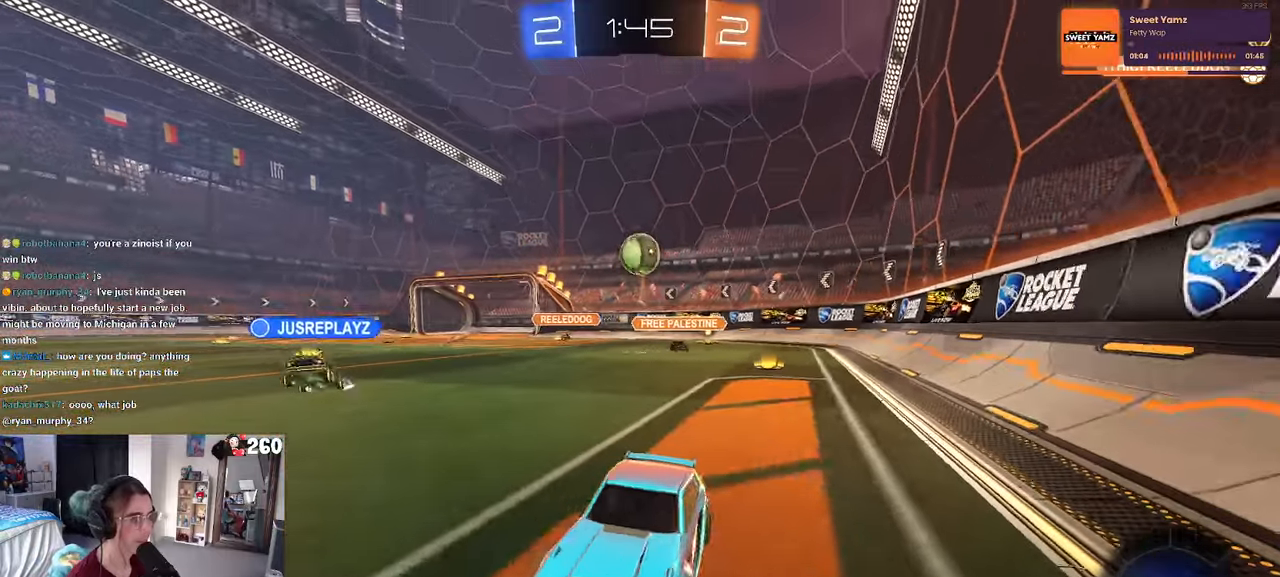
{"buttons": [], "left_stick": "left", "right_stick": "center", "events": [[134, "left_stick", "center"], [234, "left_stick", "left"]]}
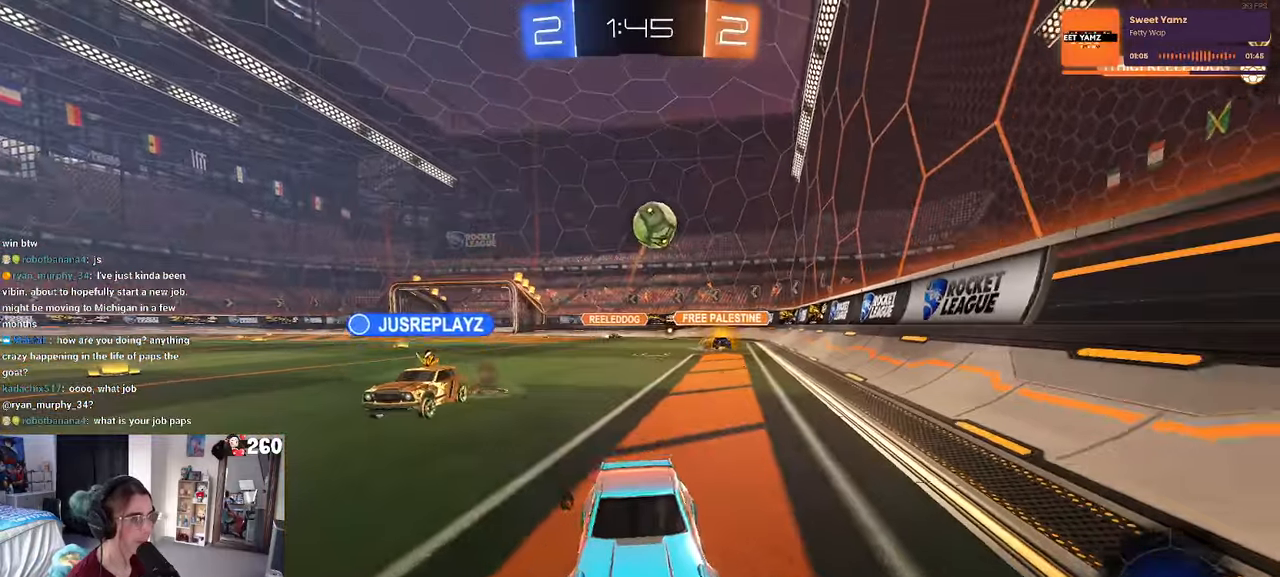
{"buttons": [], "left_stick": "down-right", "right_stick": "center", "events": [[334, "left_stick", "center"], [384, "left_stick", "down-right"]]}
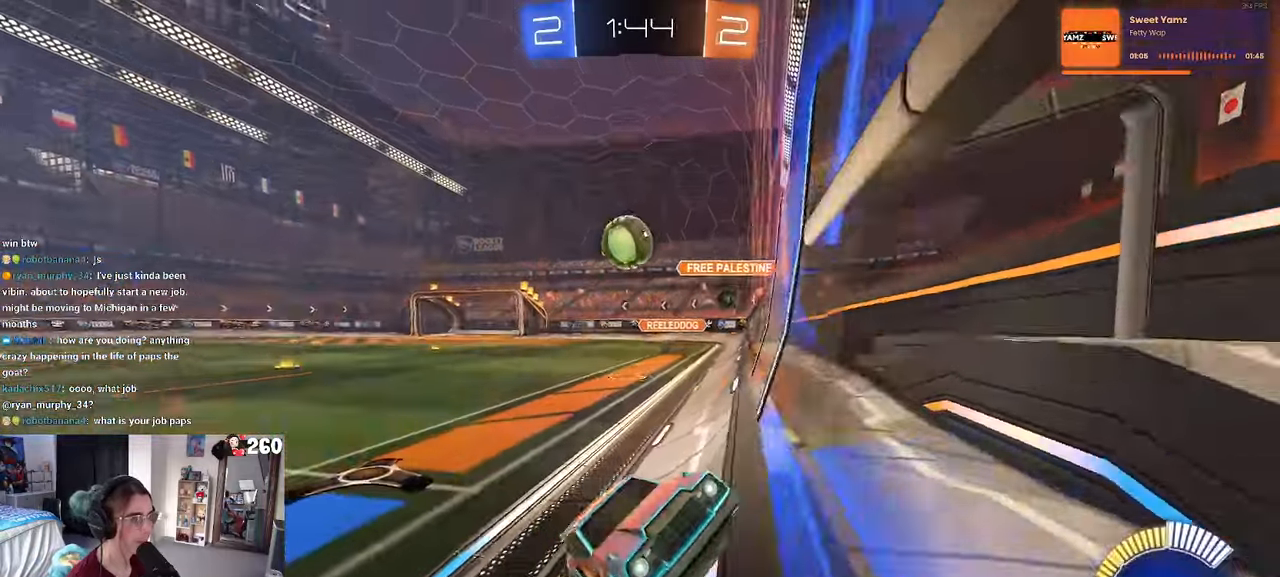
{"buttons": [], "left_stick": "down-right", "right_stick": "center", "events": [[67, "SQUARE", "down"], [250, "SQUARE", "up"]]}
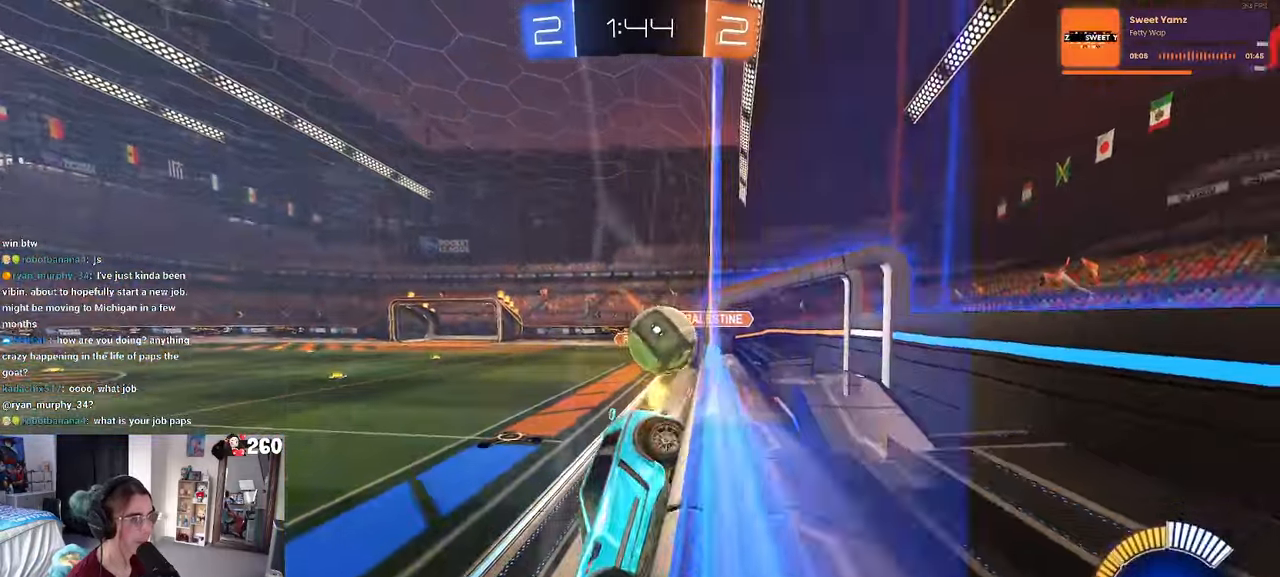
{"buttons": ["CROSS", "L2", "R1"], "left_stick": "right", "right_stick": "center", "events": [[150, "L2", "down"], [200, "CROSS", "down"], [350, "CROSS", "up"], [417, "left_stick", "right"], [434, "CROSS", "down"], [434, "R1", "down"]]}
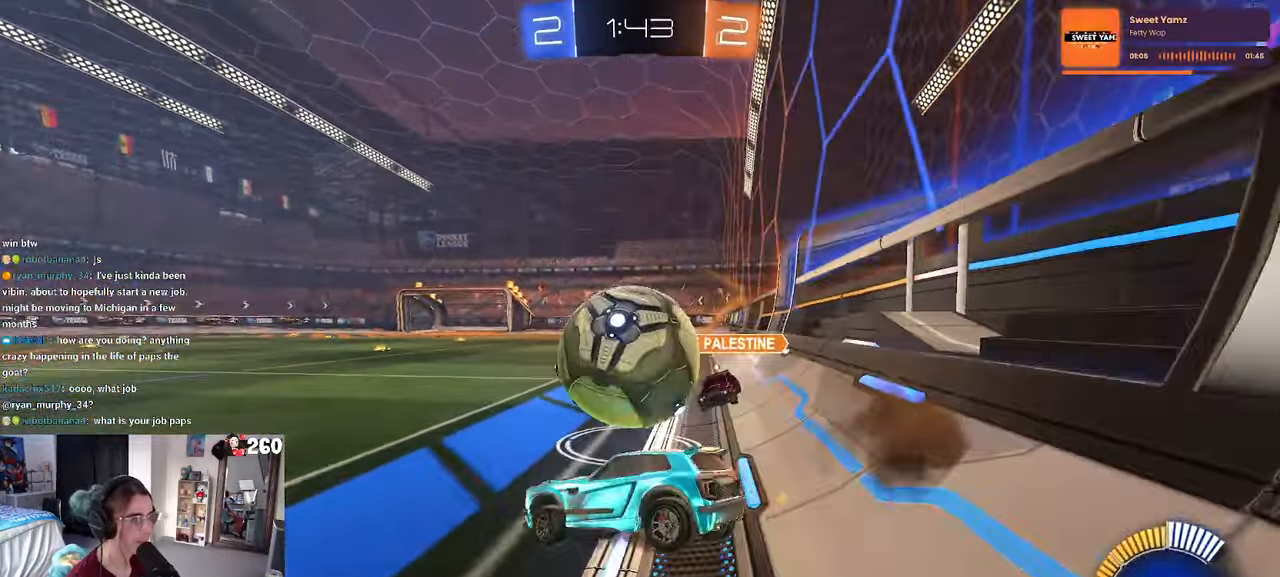
{"buttons": ["SQUARE"], "left_stick": "right", "right_stick": "center", "events": [[34, "SQUARE", "down"], [50, "L2", "up"], [117, "CROSS", "up"], [467, "R1", "up"]]}
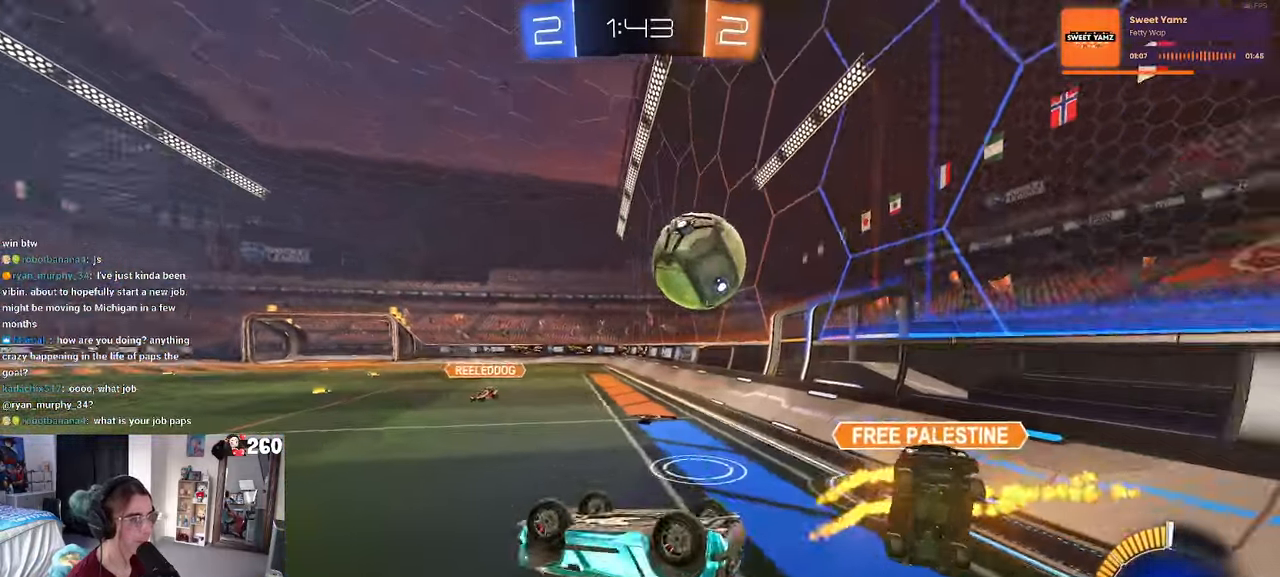
{"buttons": [], "left_stick": "center", "right_stick": "center", "events": [[250, "SQUARE", "up"], [250, "left_stick", "center"], [300, "left_stick", "left"], [450, "left_stick", "center"]]}
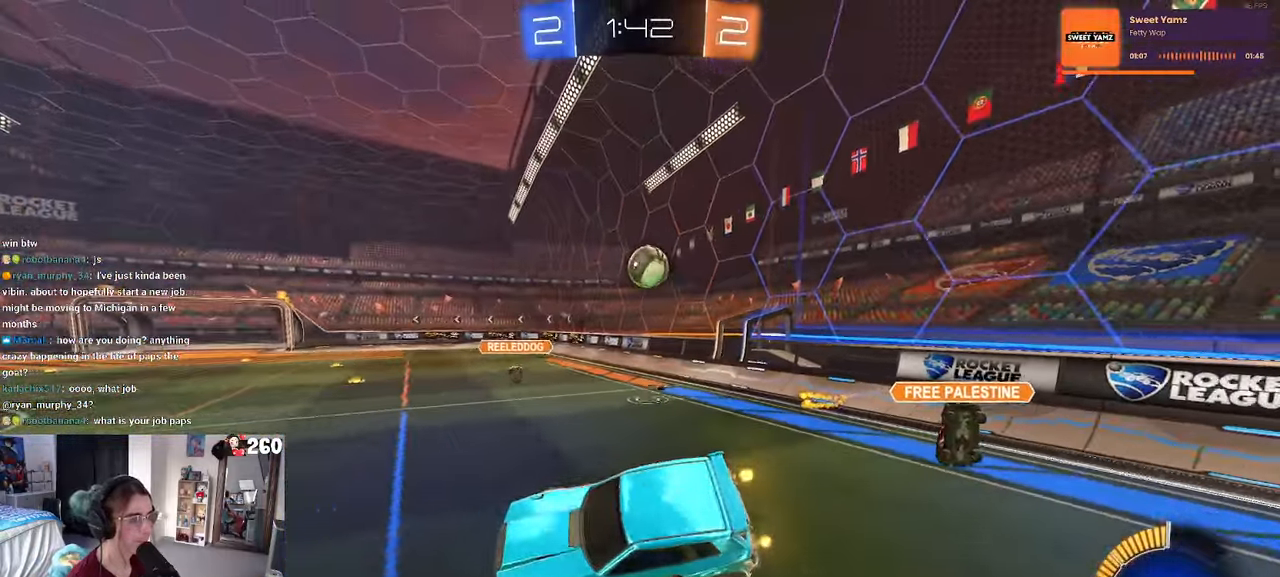
{"buttons": [], "left_stick": "center", "right_stick": "center", "events": [[84, "left_stick", "left"], [284, "left_stick", "center"]]}
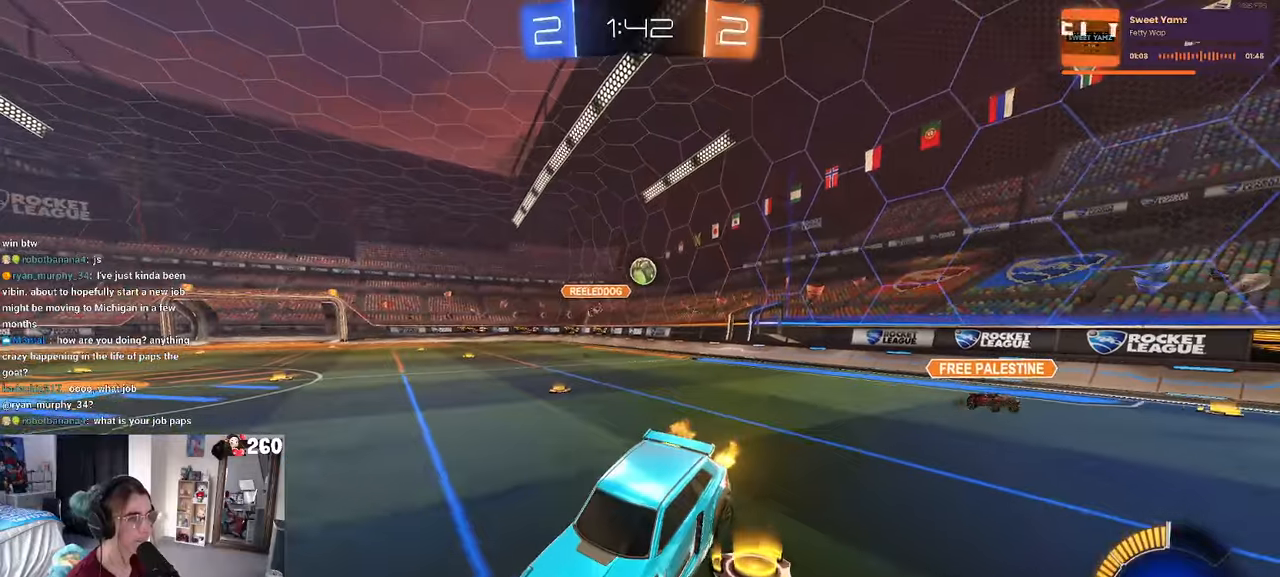
{"buttons": [], "left_stick": "right", "right_stick": "center", "events": [[450, "left_stick", "right"]]}
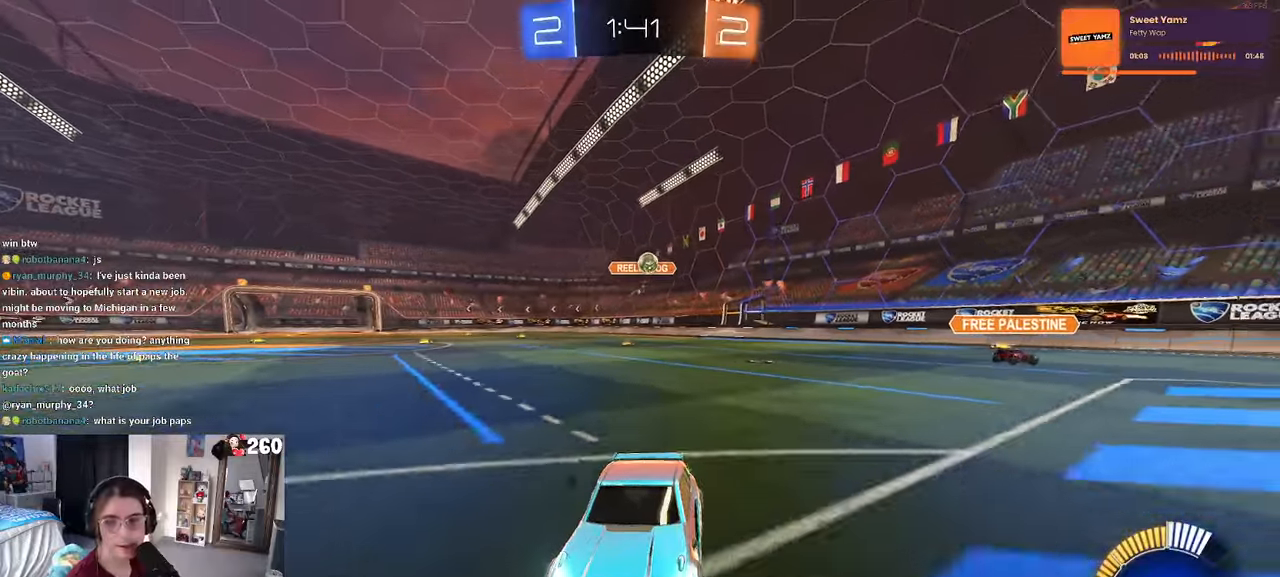
{"buttons": [], "left_stick": "center", "right_stick": "center", "events": [[450, "left_stick", "center"]]}
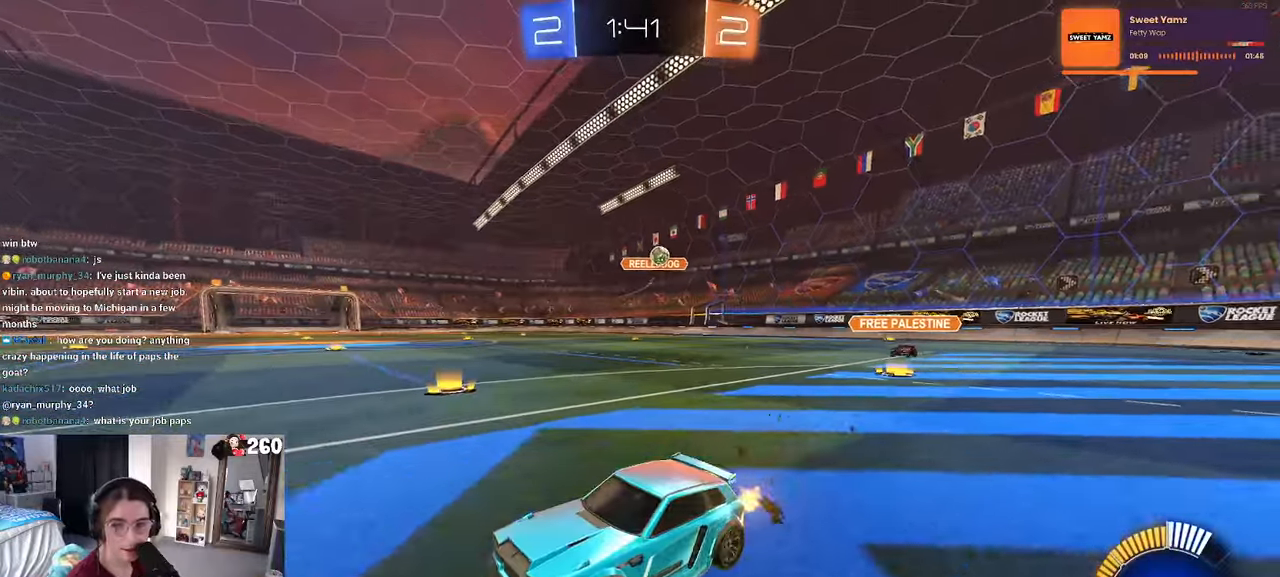
{"buttons": [], "left_stick": "left", "right_stick": "center", "events": [[16, "left_stick", "left"], [50, "SQUARE", "down"], [200, "SQUARE", "up"]]}
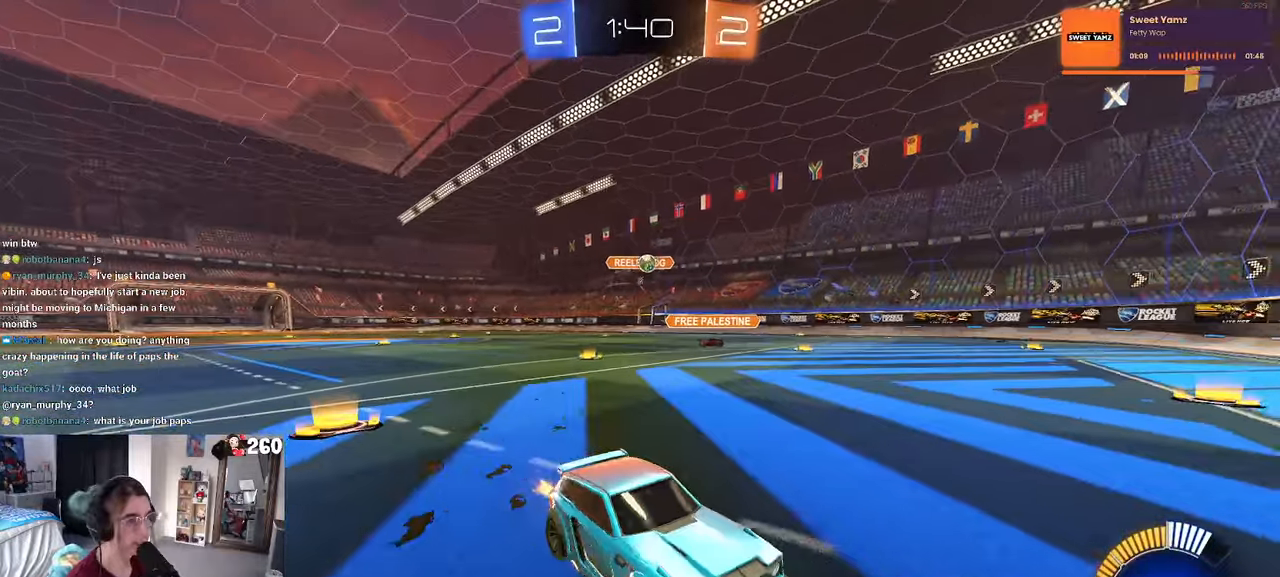
{"buttons": [], "left_stick": "center", "right_stick": "center", "events": [[483, "left_stick", "center"]]}
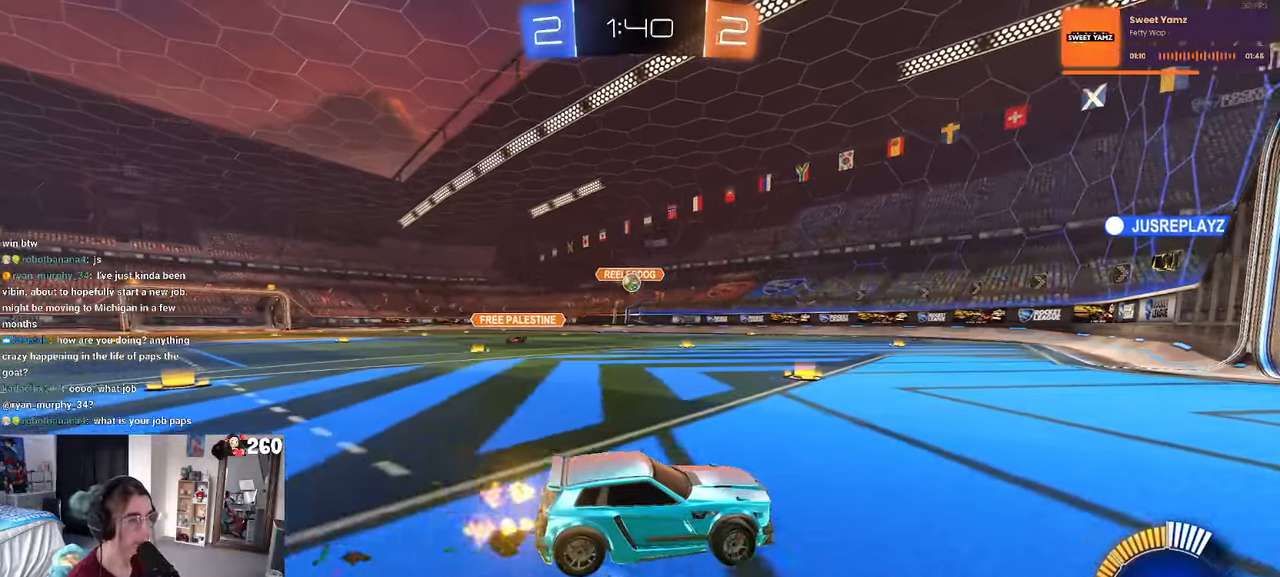
{"buttons": ["SQUARE"], "left_stick": "left", "right_stick": "center", "events": [[16, "left_stick", "right"], [333, "left_stick", "center"], [466, "left_stick", "left"], [483, "SQUARE", "down"]]}
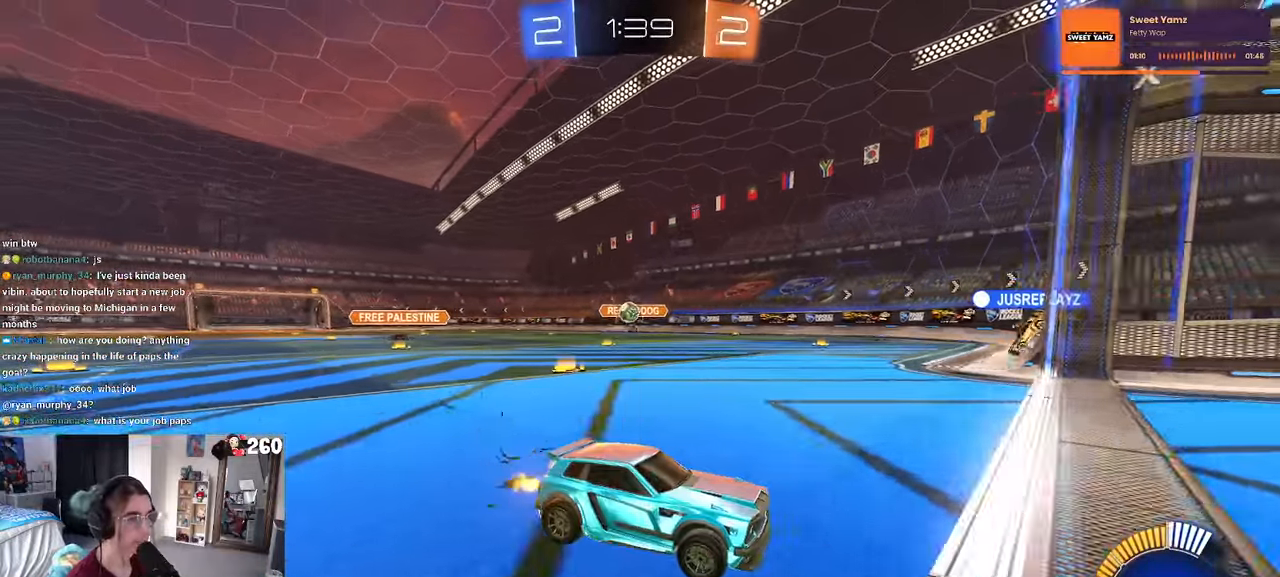
{"buttons": [], "left_stick": "left", "right_stick": "center", "events": [[166, "SQUARE", "up"]]}
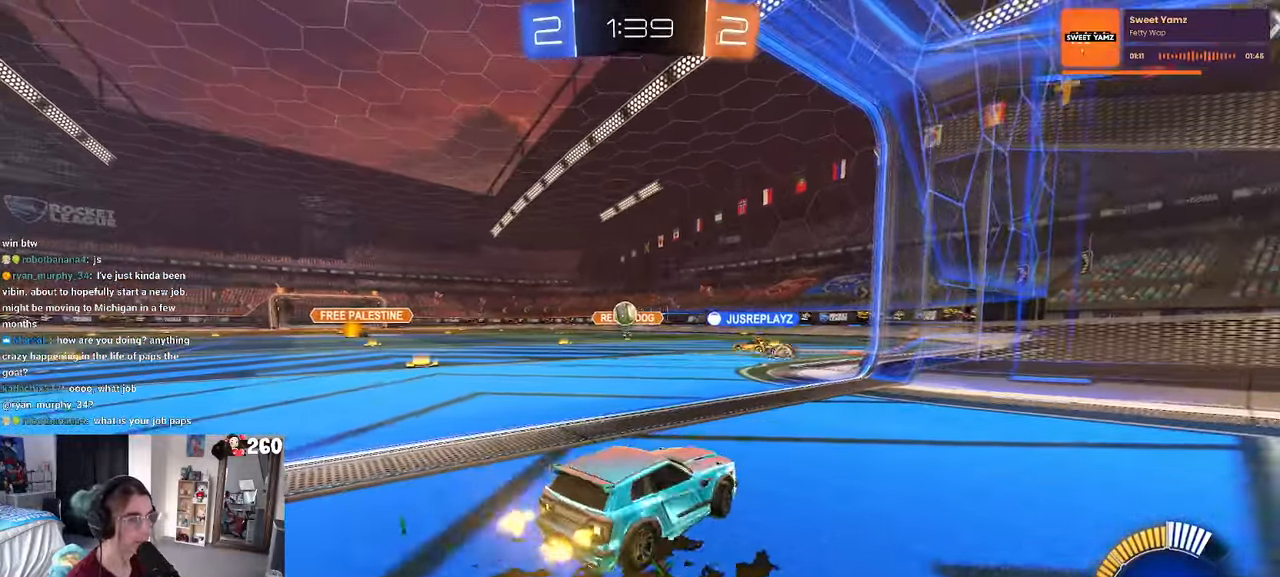
{"buttons": [], "left_stick": "center", "right_stick": "center"}
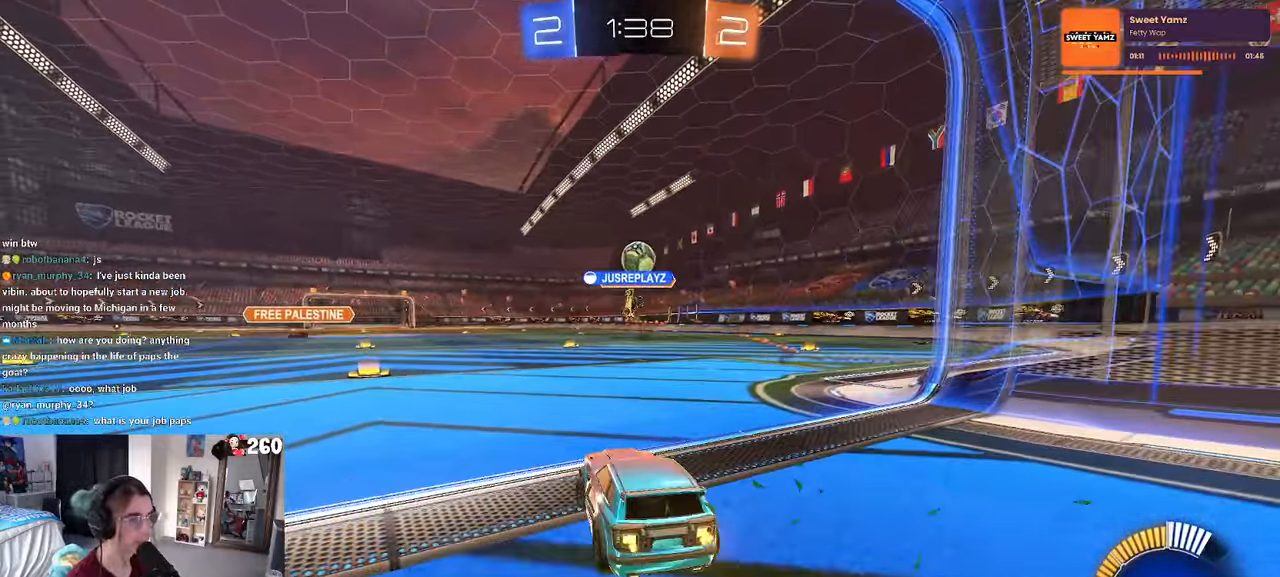
{"buttons": ["CROSS"], "left_stick": "down", "right_stick": "center", "events": [[16, "left_stick", "right"], [100, "left_stick", "center"], [183, "CROSS", "down"], [216, "left_stick", "down"], [383, "CROSS", "up"], [433, "left_stick", "center"], [466, "CROSS", "down"], [500, "left_stick", "down"]]}
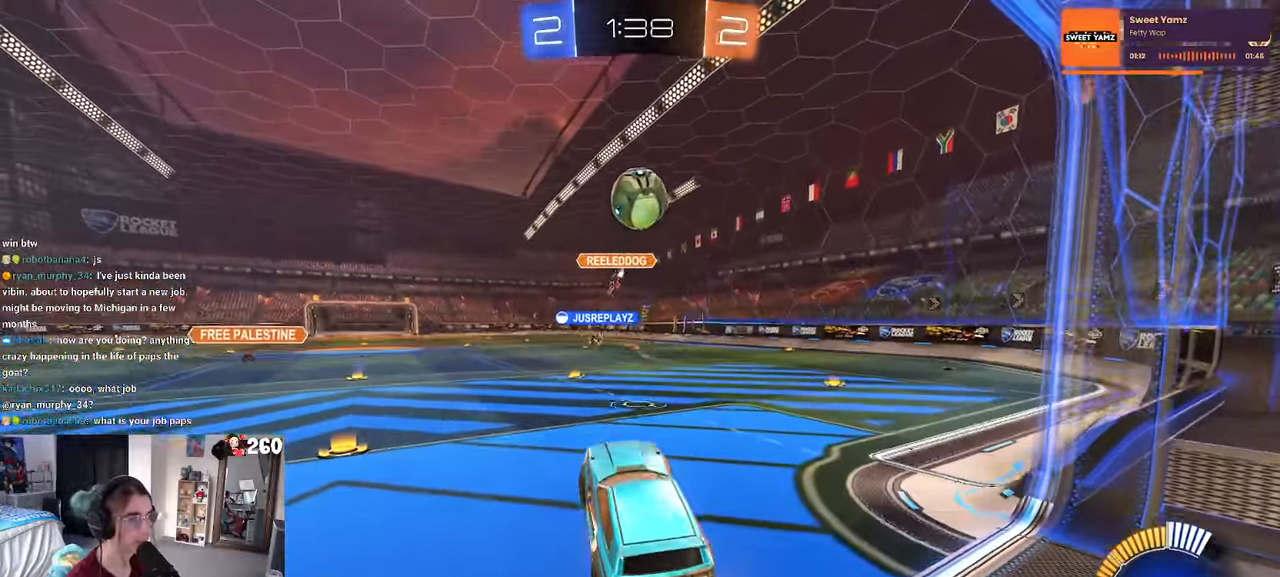
{"buttons": ["L1"], "left_stick": "left", "right_stick": "center"}